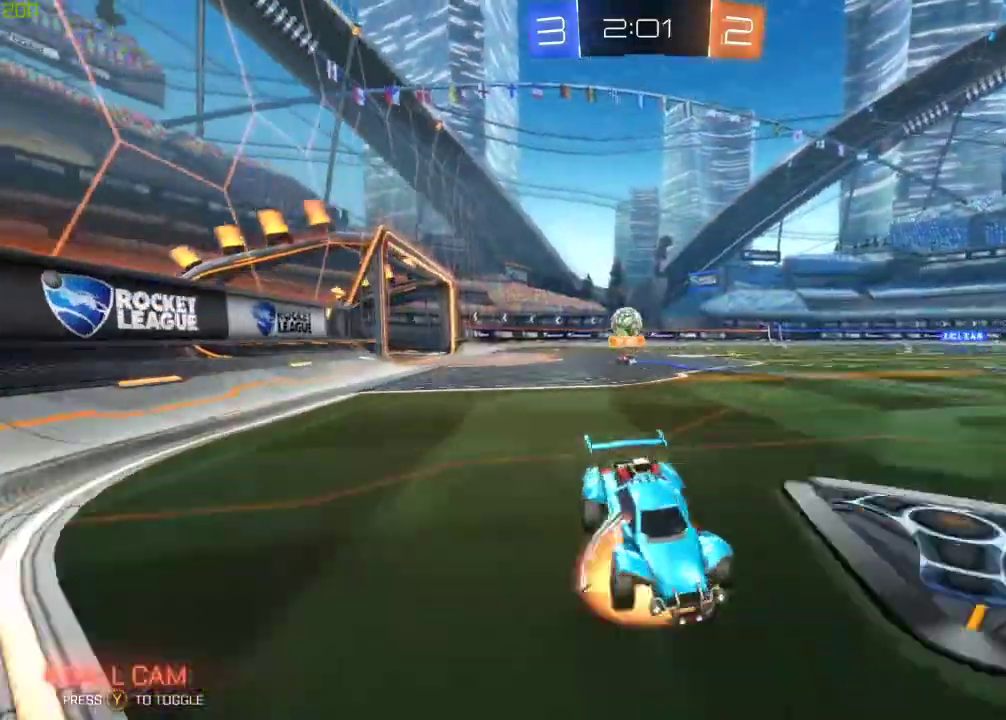
Gameplay with a controller (Xbox layout); each line is a JSON object with the inputs held at the frame after it. "events" lists button and stick changes between this image and that frame as [ms after this image, input, new state], when the widget could be followed in between.
{"buttons": ["A", "B", "X", "L1", "R2"], "left_stick": "down-left", "right_stick": "center", "events": [[50, "L2", "up"], [67, "A", "up"], [67, "left_stick", "down-left"], [133, "A", "down"], [133, "L1", "down"], [183, "L3", "down"], [267, "R2", "down"], [333, "B", "down"], [383, "L3", "up"], [467, "X", "down"]]}
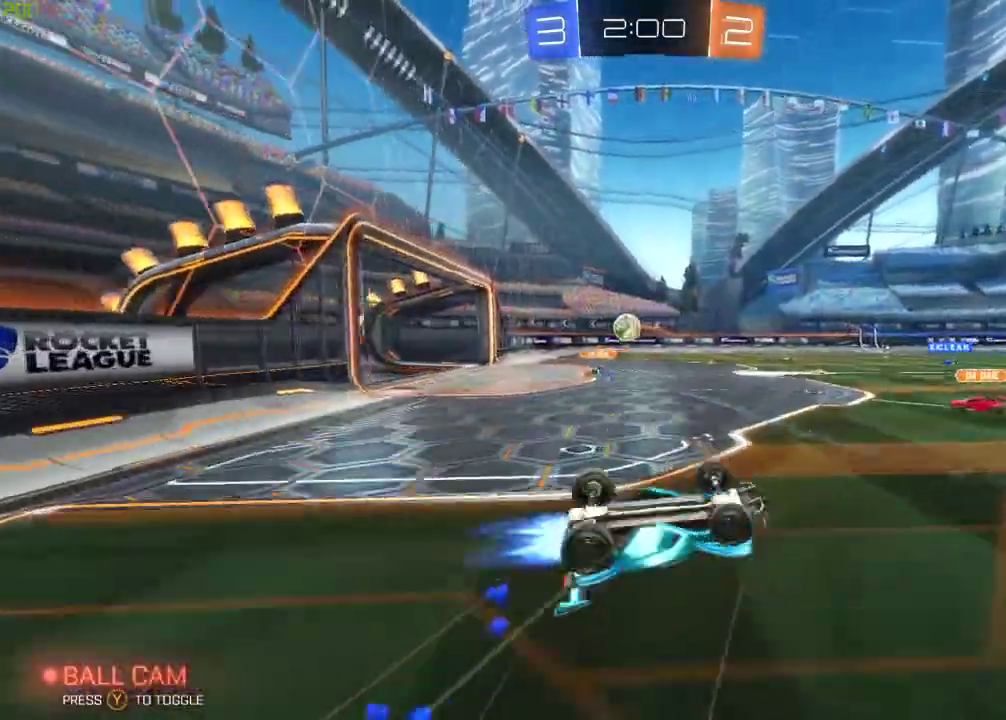
{"buttons": ["R2"], "left_stick": "down", "right_stick": "center", "events": [[17, "left_stick", "up-left"], [133, "A", "up"], [200, "X", "up"], [217, "B", "up"], [217, "L1", "up"], [300, "left_stick", "left"], [483, "left_stick", "down"]]}
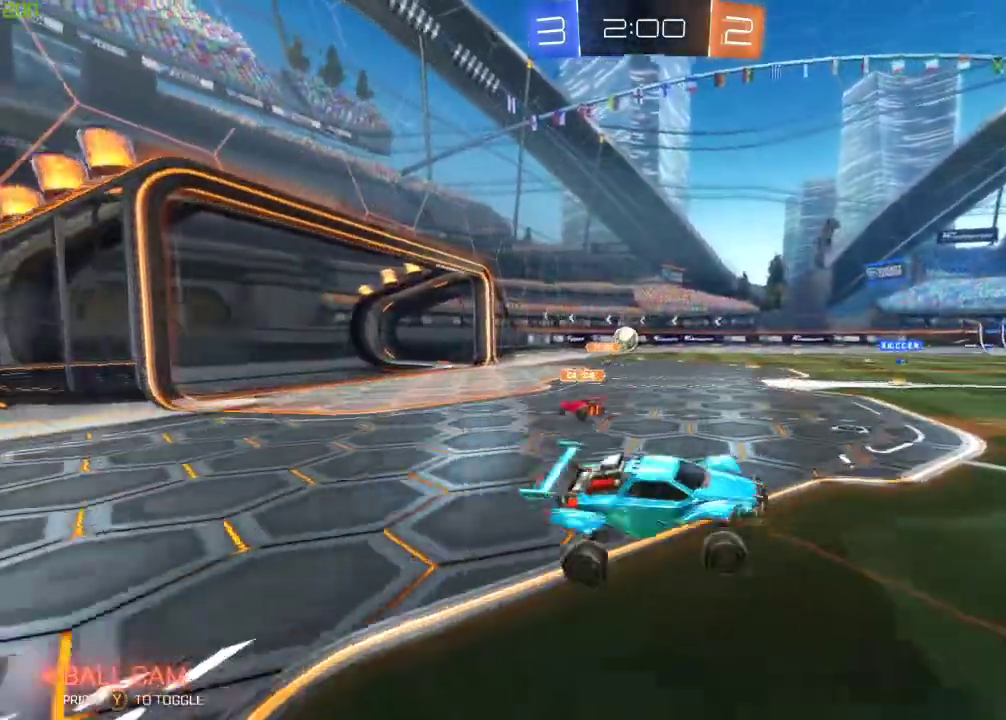
{"buttons": ["B", "R2"], "left_stick": "center", "right_stick": "center", "events": [[33, "left_stick", "down-right"], [50, "X", "down"], [267, "B", "down"], [267, "left_stick", "center"], [300, "X", "up"]]}
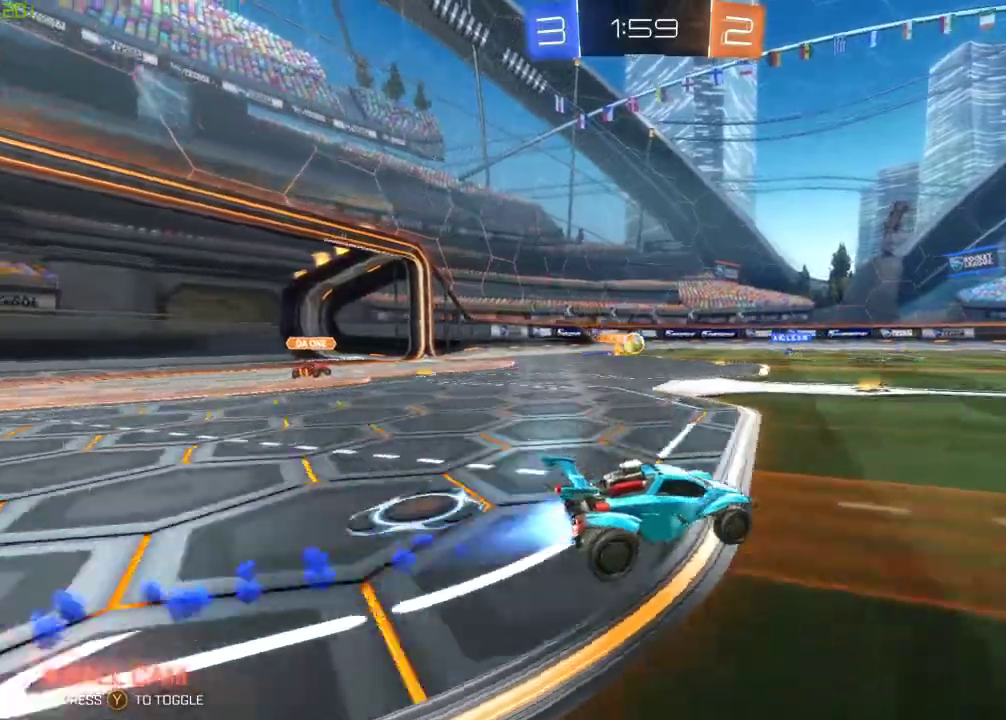
{"buttons": ["R2"], "left_stick": "center", "right_stick": "center", "events": [[100, "A", "down"], [150, "left_stick", "up-left"], [167, "A", "up"], [217, "A", "down"], [250, "left_stick", "up"], [367, "A", "up"], [367, "left_stick", "center"], [383, "B", "up"]]}
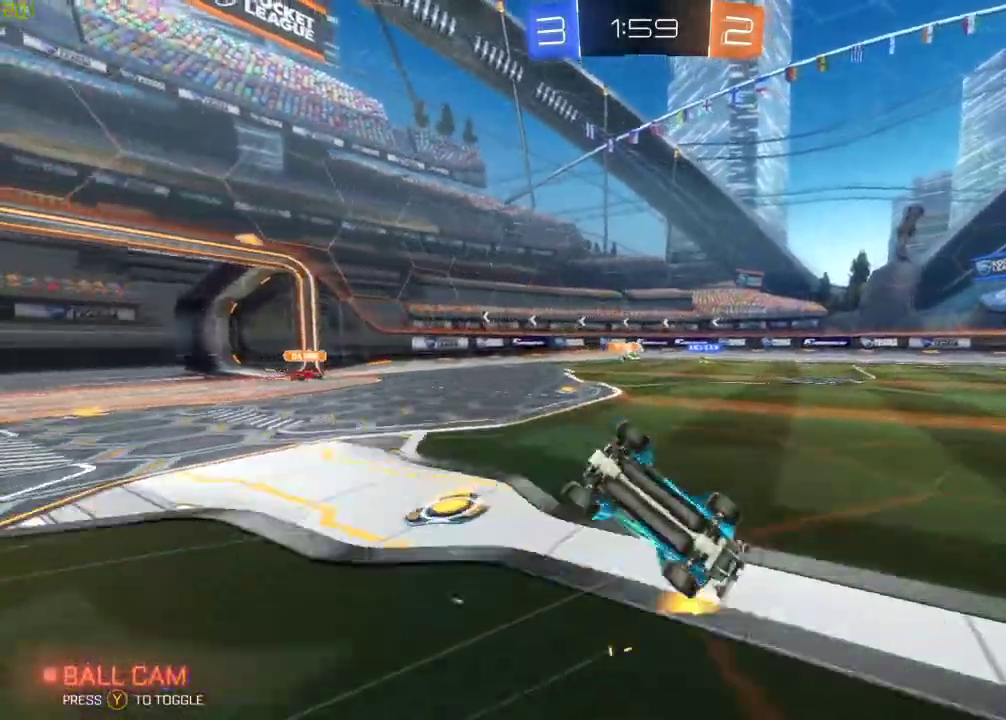
{"buttons": ["R2"], "left_stick": "center", "right_stick": "center", "events": []}
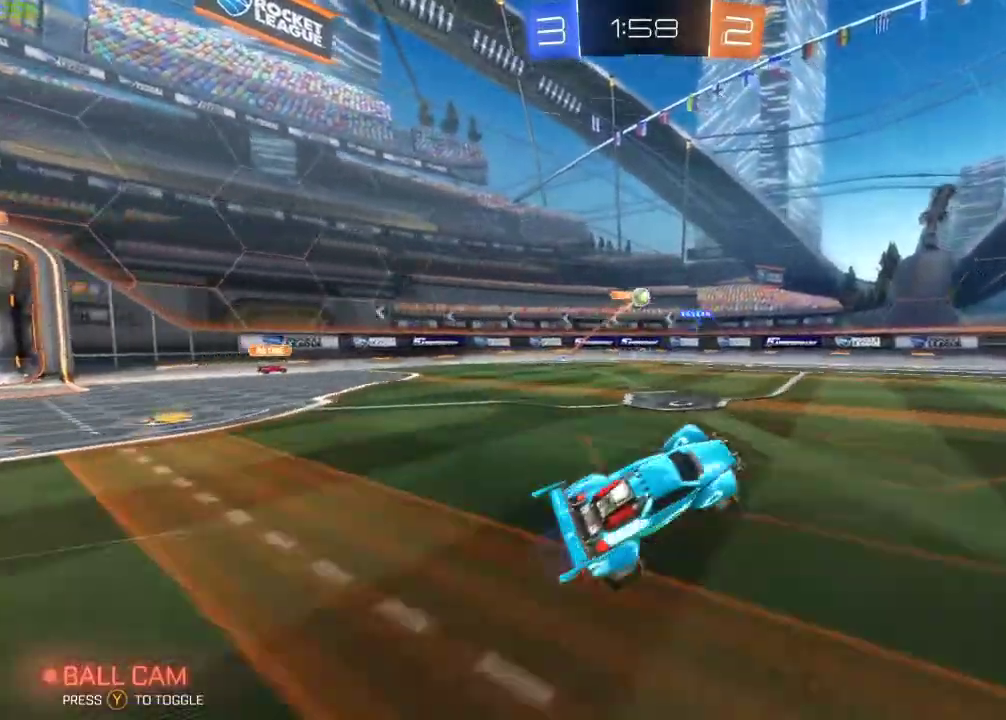
{"buttons": ["R2"], "left_stick": "center", "right_stick": "center", "events": [[300, "left_stick", "right"], [433, "left_stick", "center"]]}
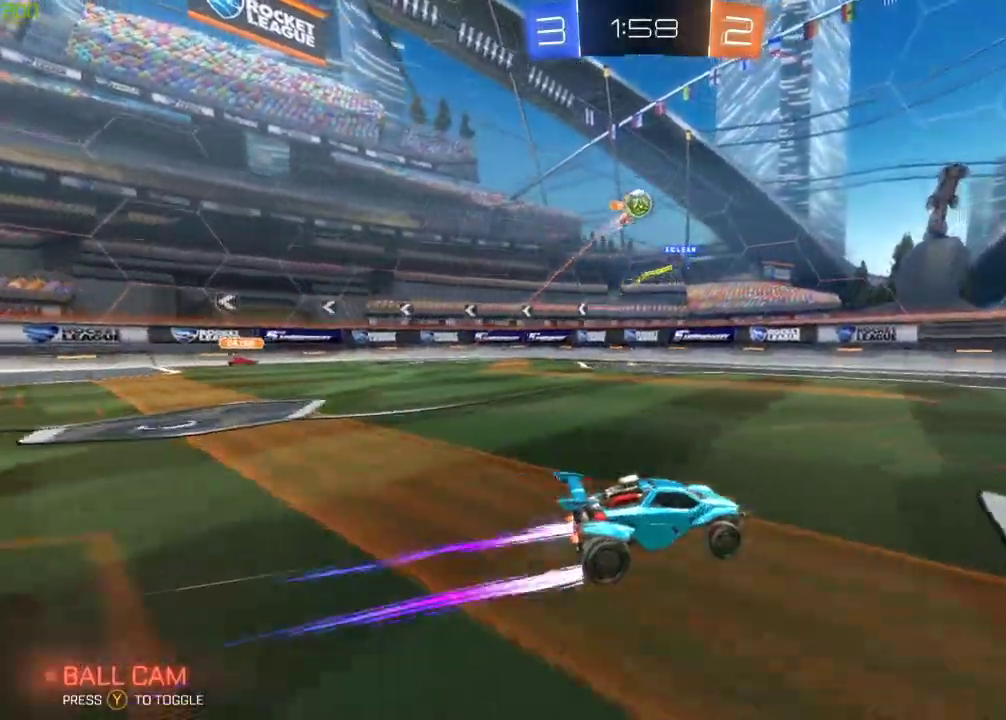
{"buttons": ["R2"], "left_stick": "right", "right_stick": "center", "events": [[150, "Y", "down"], [200, "left_stick", "left"], [250, "Y", "up"], [300, "left_stick", "right"]]}
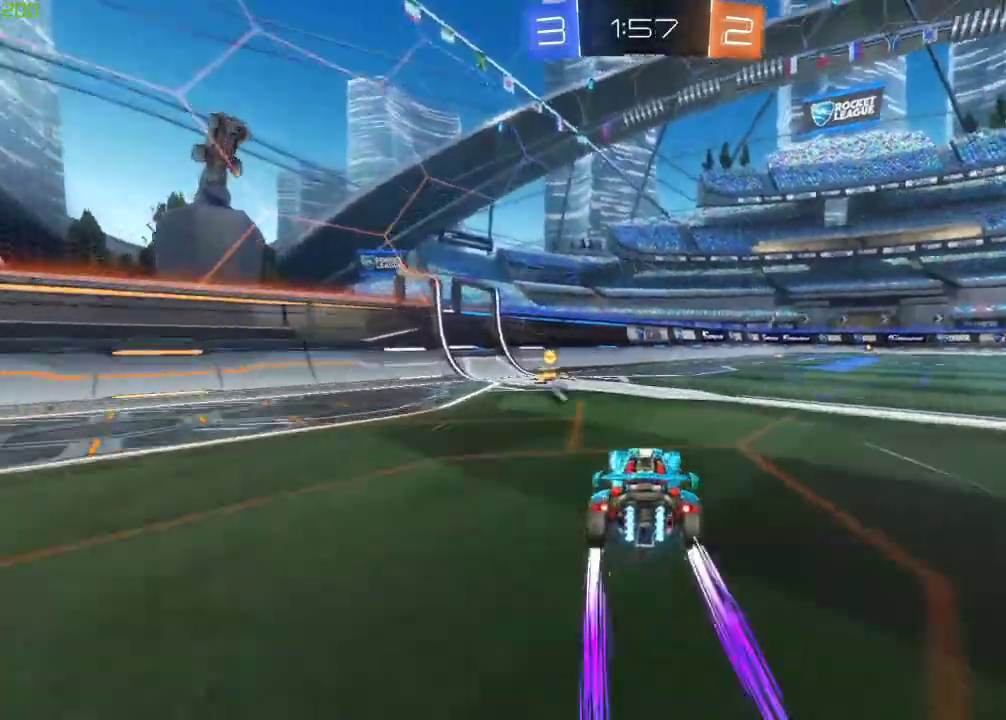
{"buttons": ["B", "R2"], "left_stick": "center", "right_stick": "center", "events": [[233, "A", "down"], [250, "left_stick", "center"], [283, "A", "up"], [317, "B", "down"], [333, "A", "down"], [350, "left_stick", "up"], [500, "A", "up"], [500, "left_stick", "center"]]}
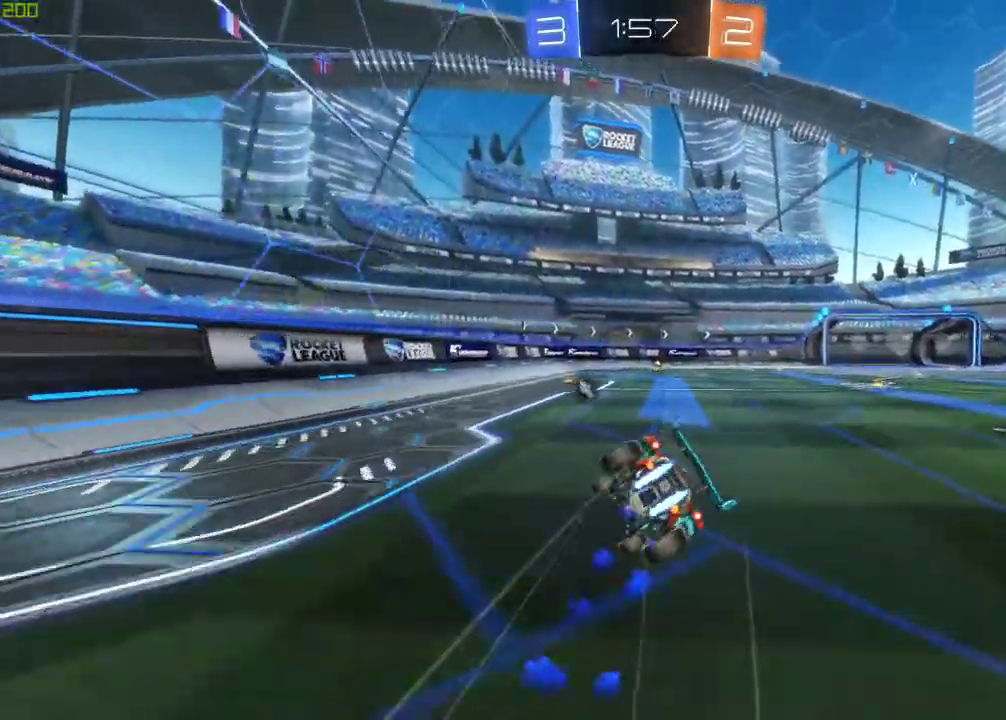
{"buttons": ["R2"], "left_stick": "center", "right_stick": "center", "events": [[33, "B", "up"], [267, "R3", "down"], [483, "R3", "up"]]}
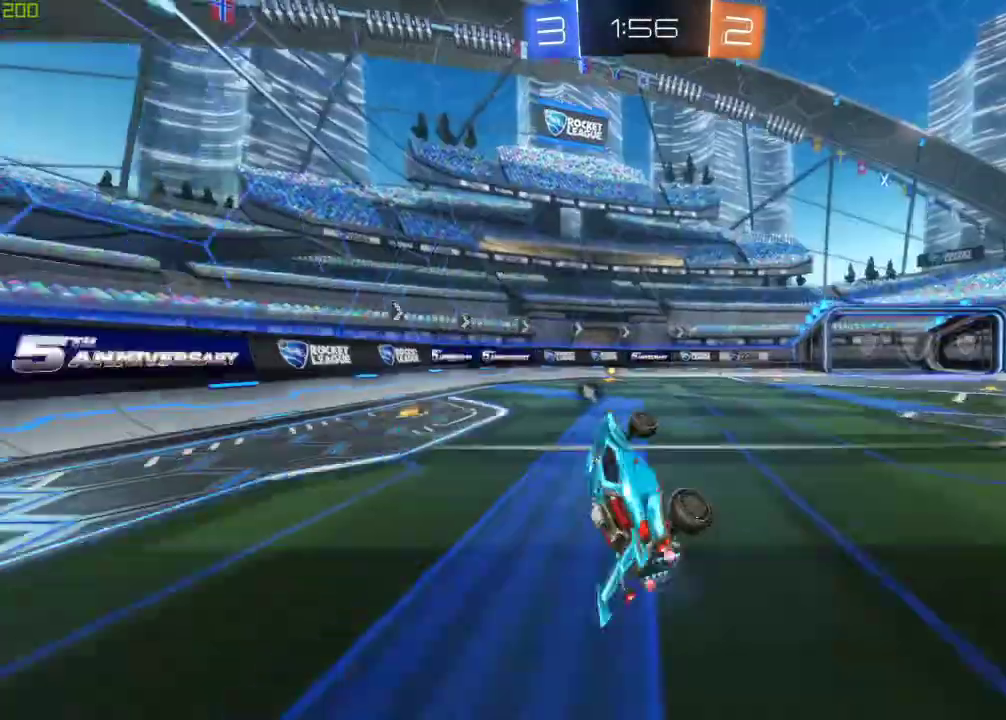
{"buttons": ["R2"], "left_stick": "down-left", "right_stick": "center", "events": [[250, "Y", "down"], [367, "left_stick", "down-left"], [400, "Y", "up"]]}
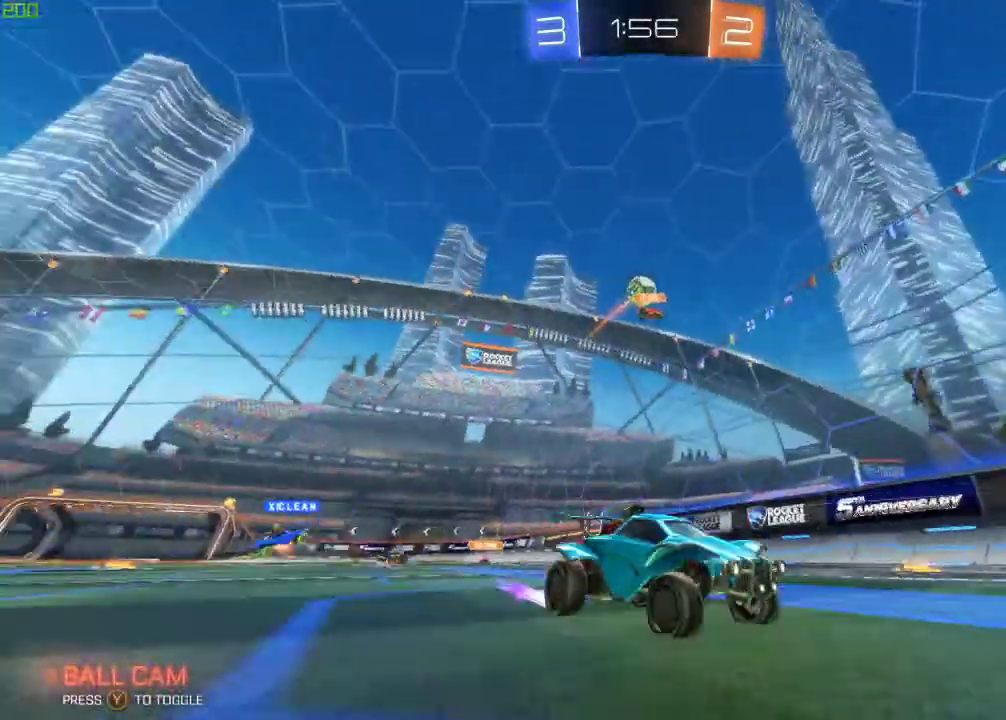
{"buttons": ["R2"], "left_stick": "right", "right_stick": "center", "events": [[167, "left_stick", "center"], [300, "left_stick", "right"], [350, "X", "down"], [467, "X", "up"]]}
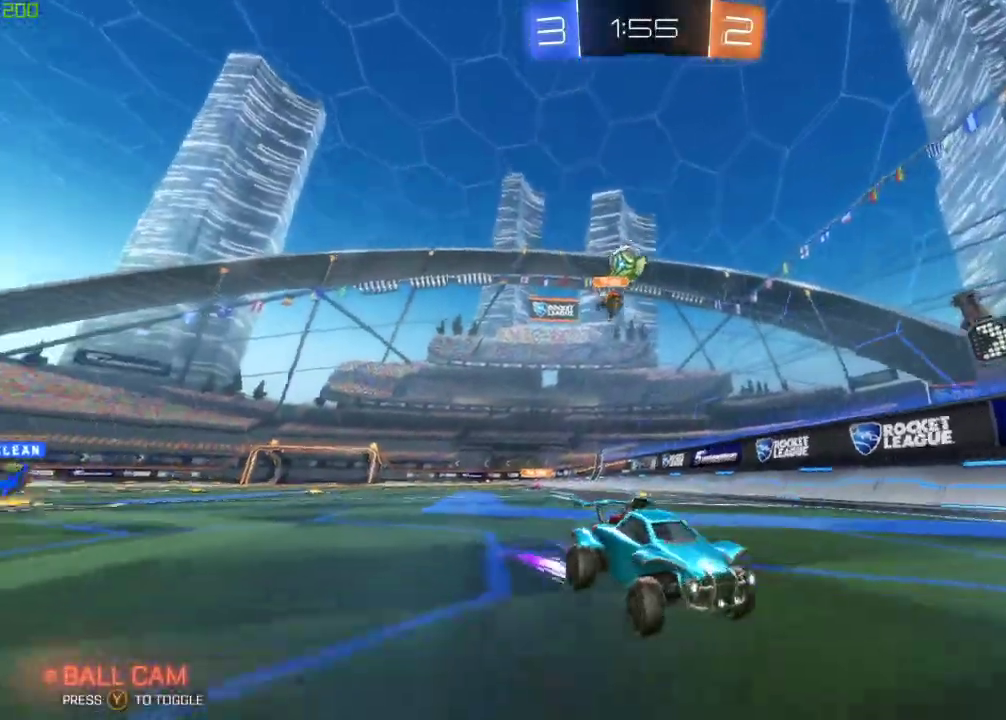
{"buttons": ["L2"], "left_stick": "right", "right_stick": "center", "events": [[33, "L2", "down"], [50, "R2", "up"], [83, "left_stick", "left"], [250, "R2", "down"], [367, "L2", "up"], [433, "left_stick", "right"], [450, "R2", "up"], [467, "L2", "down"]]}
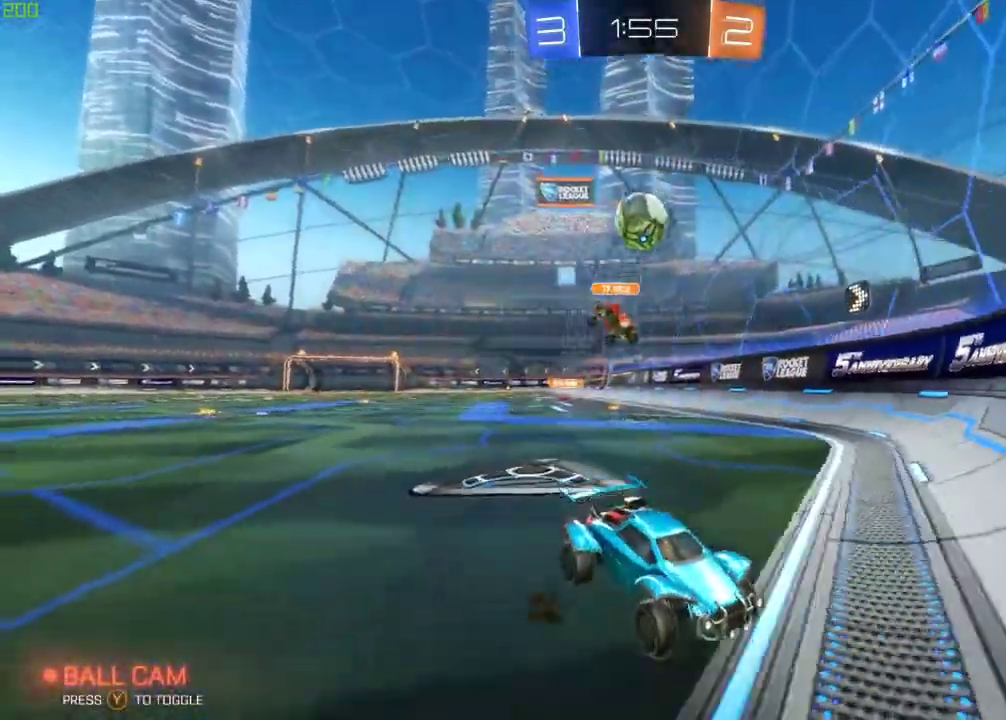
{"buttons": ["L2", "R2"], "left_stick": "left", "right_stick": "center", "events": [[50, "R2", "down"], [100, "L2", "up"], [133, "left_stick", "left"], [450, "L2", "down"]]}
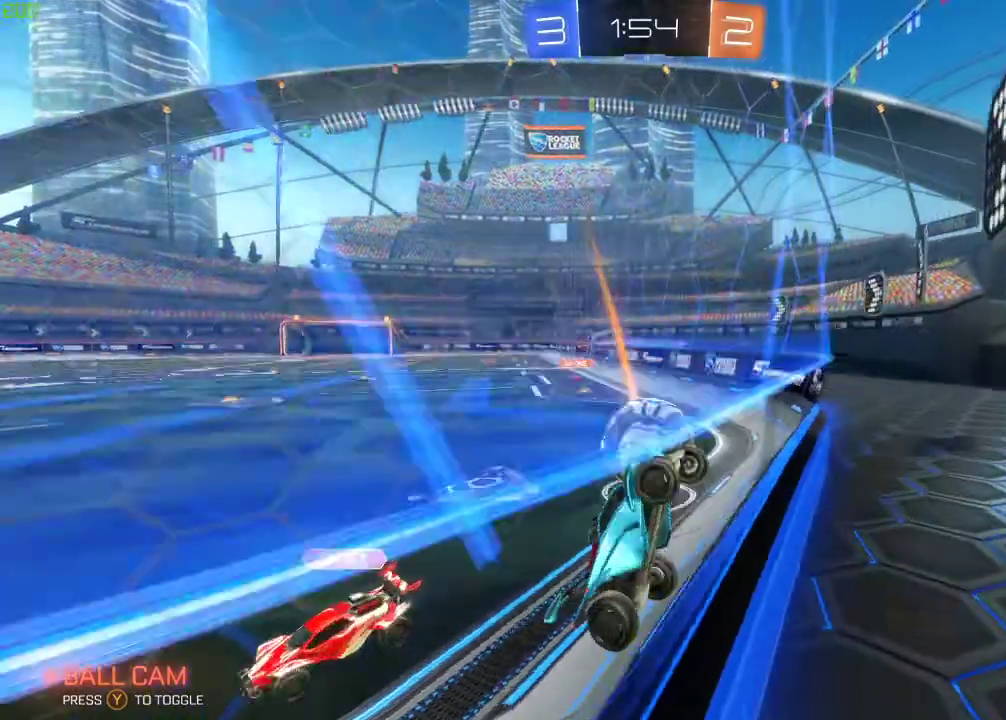
{"buttons": ["R2"], "left_stick": "down", "right_stick": "center", "events": [[133, "A", "down"], [133, "L2", "up"], [267, "A", "up"], [317, "left_stick", "center"], [500, "left_stick", "down"]]}
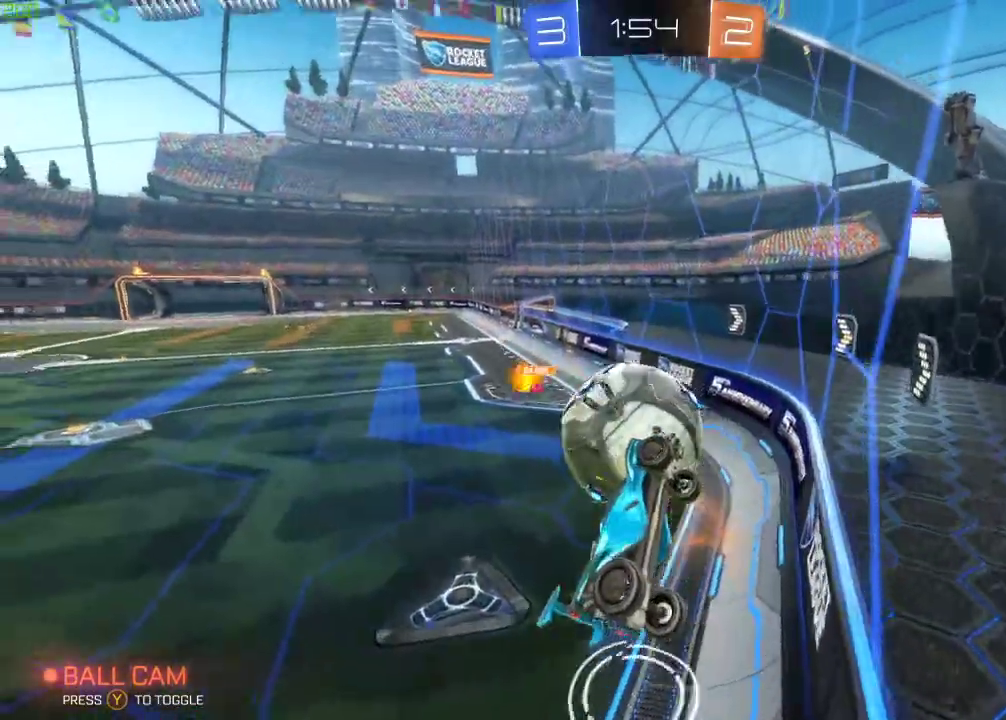
{"buttons": ["B", "X", "R2"], "left_stick": "right", "right_stick": "center", "events": [[283, "X", "down"], [283, "left_stick", "down-left"], [383, "left_stick", "center"], [400, "B", "down"], [483, "left_stick", "right"]]}
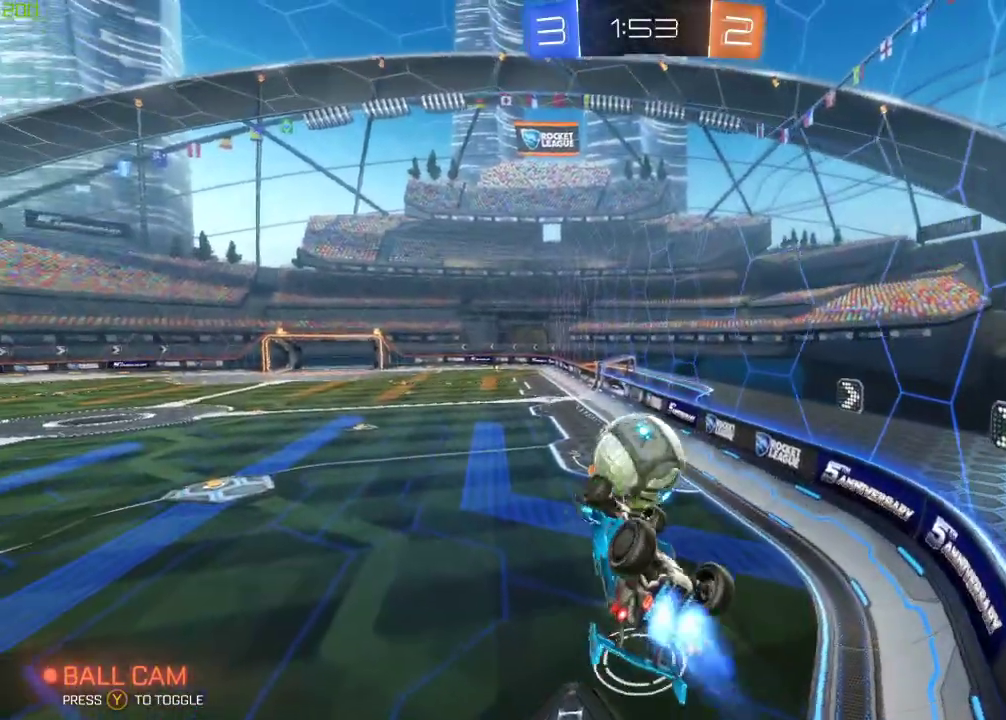
{"buttons": ["B", "R2"], "left_stick": "center", "right_stick": "center", "events": [[133, "B", "up"], [217, "left_stick", "center"], [267, "X", "up"], [450, "B", "down"]]}
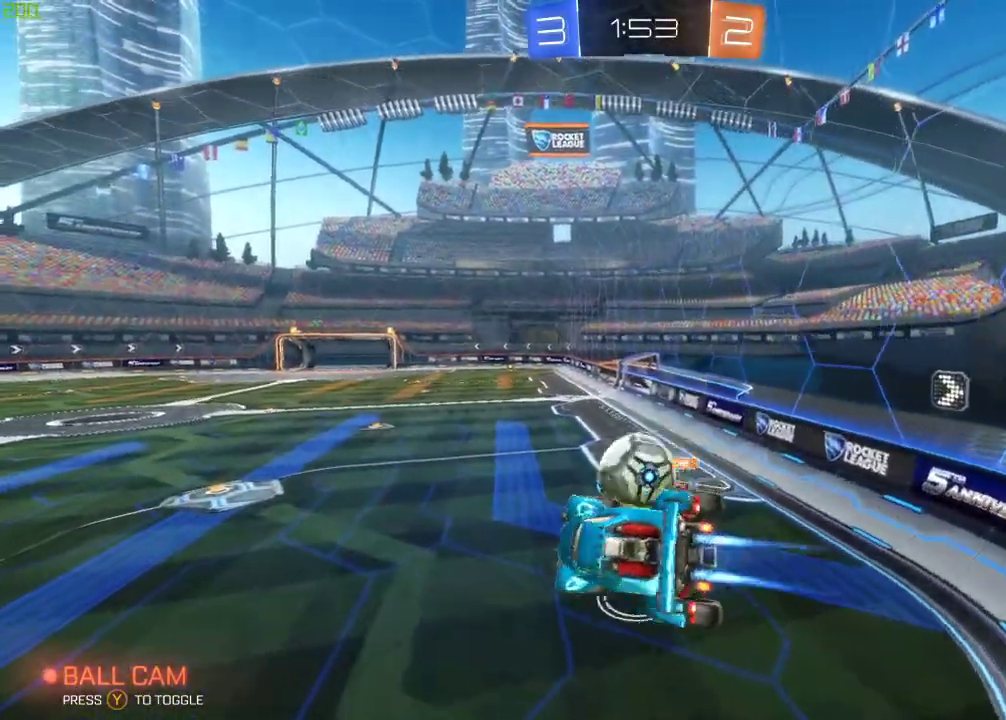
{"buttons": ["R2"], "left_stick": "center", "right_stick": "center", "events": [[133, "left_stick", "right"], [200, "X", "down"], [367, "left_stick", "center"], [400, "X", "up"], [417, "B", "up"]]}
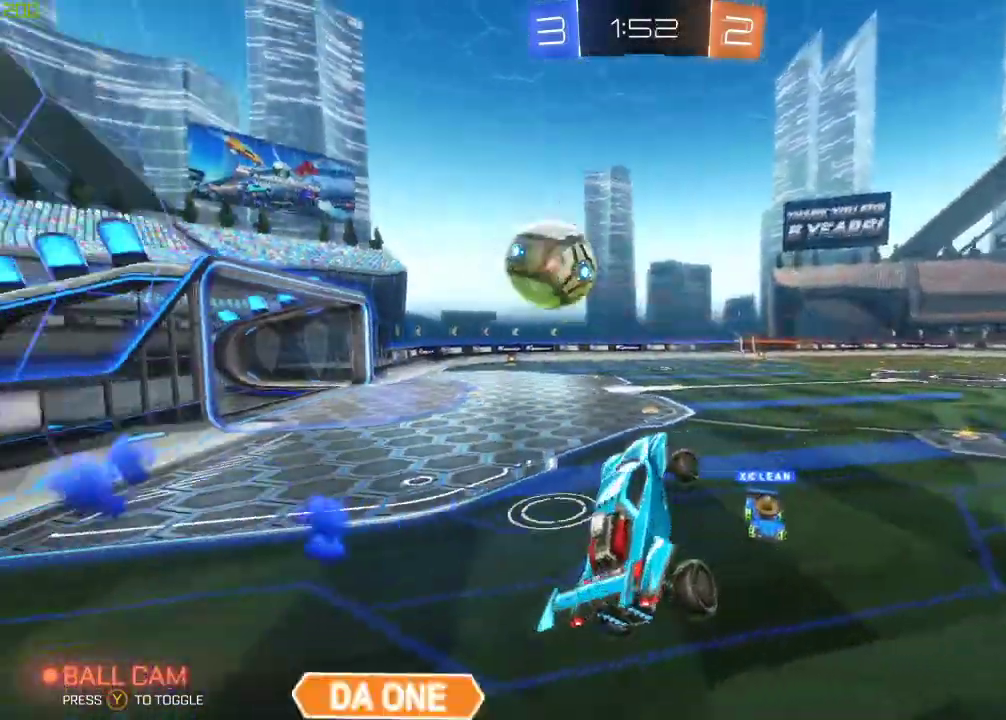
{"buttons": ["R2"], "left_stick": "up-left", "right_stick": "center", "events": [[233, "left_stick", "up-left"]]}
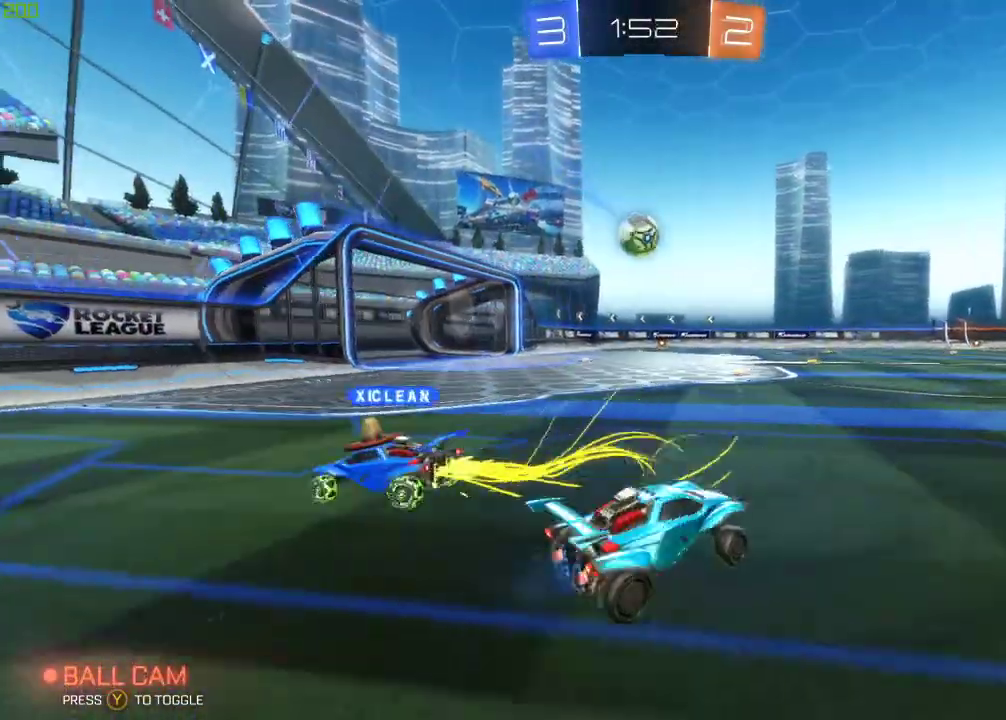
{"buttons": ["B", "R2"], "left_stick": "down-left", "right_stick": "center", "events": [[67, "left_stick", "left"], [217, "B", "down"], [217, "left_stick", "down-left"]]}
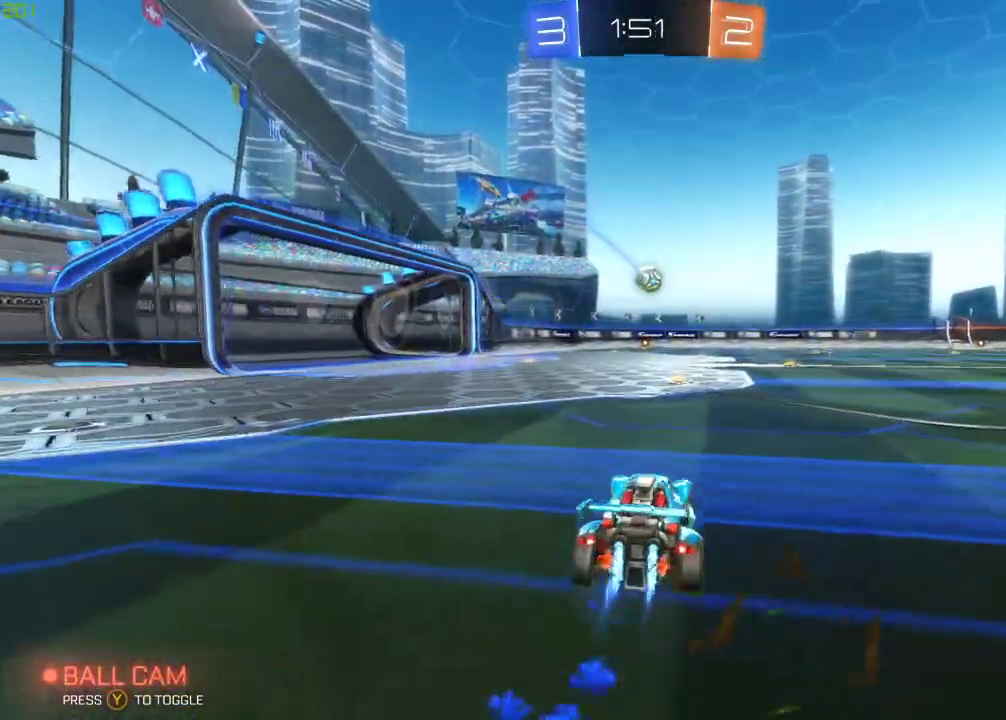
{"buttons": ["Y", "R2"], "left_stick": "center", "right_stick": "center", "events": [[17, "A", "down"], [17, "left_stick", "center"], [67, "left_stick", "up"], [83, "A", "up"], [150, "A", "down"], [267, "B", "up"], [283, "left_stick", "center"], [300, "Y", "down"], [333, "A", "up"], [417, "Y", "up"], [500, "Y", "down"]]}
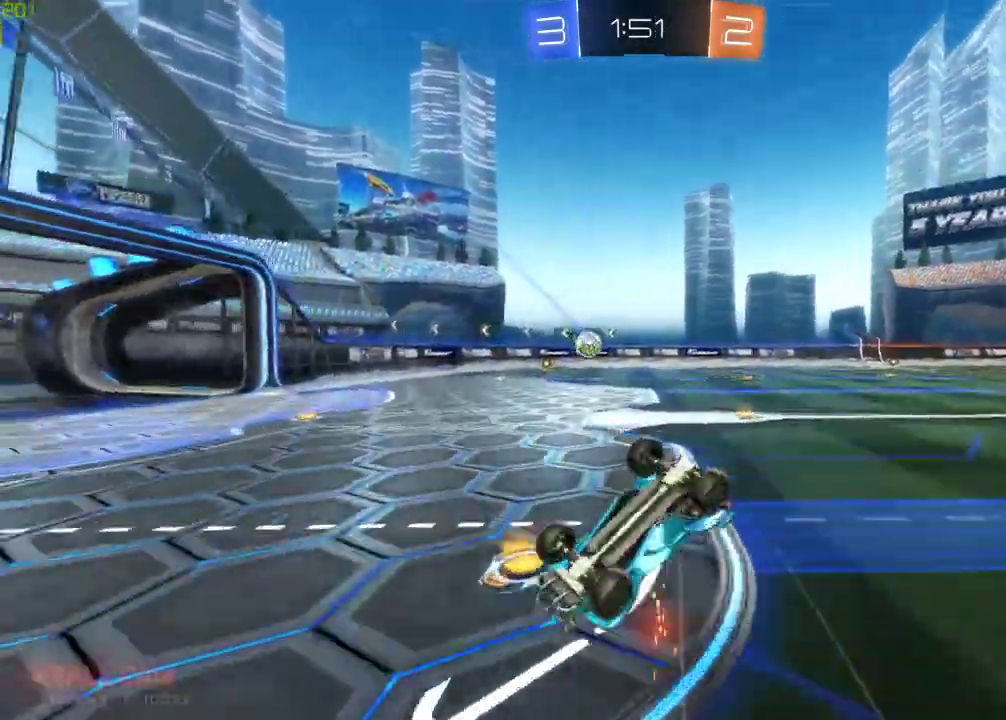
{"buttons": [], "left_stick": "center", "right_stick": "center", "events": [[67, "R2", "up"], [100, "Y", "up"]]}
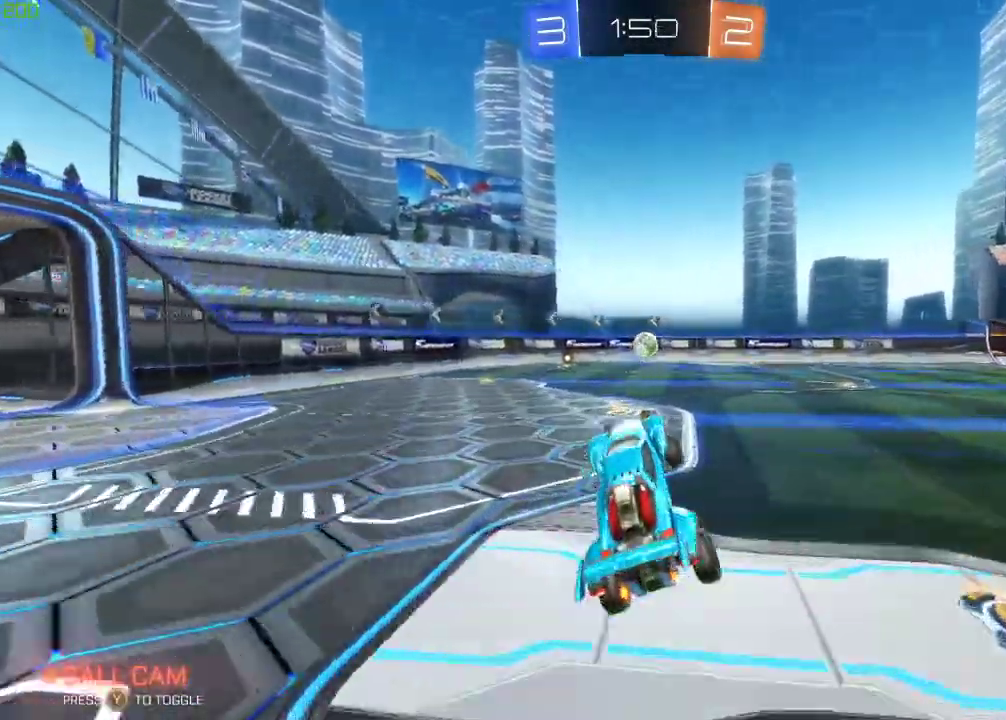
{"buttons": ["L2", "R2"], "left_stick": "down-left", "right_stick": "center", "events": [[117, "L2", "down"], [117, "left_stick", "down"], [183, "left_stick", "down-left"], [350, "R2", "down"]]}
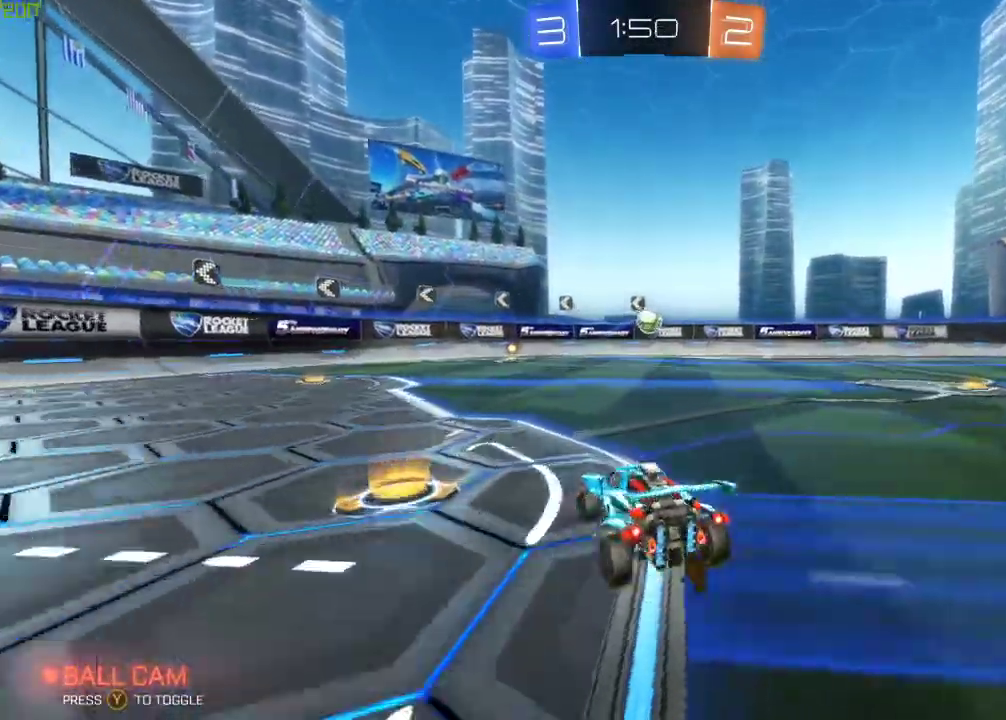
{"buttons": ["R2"], "left_stick": "right", "right_stick": "center", "events": [[17, "L2", "up"], [167, "left_stick", "right"]]}
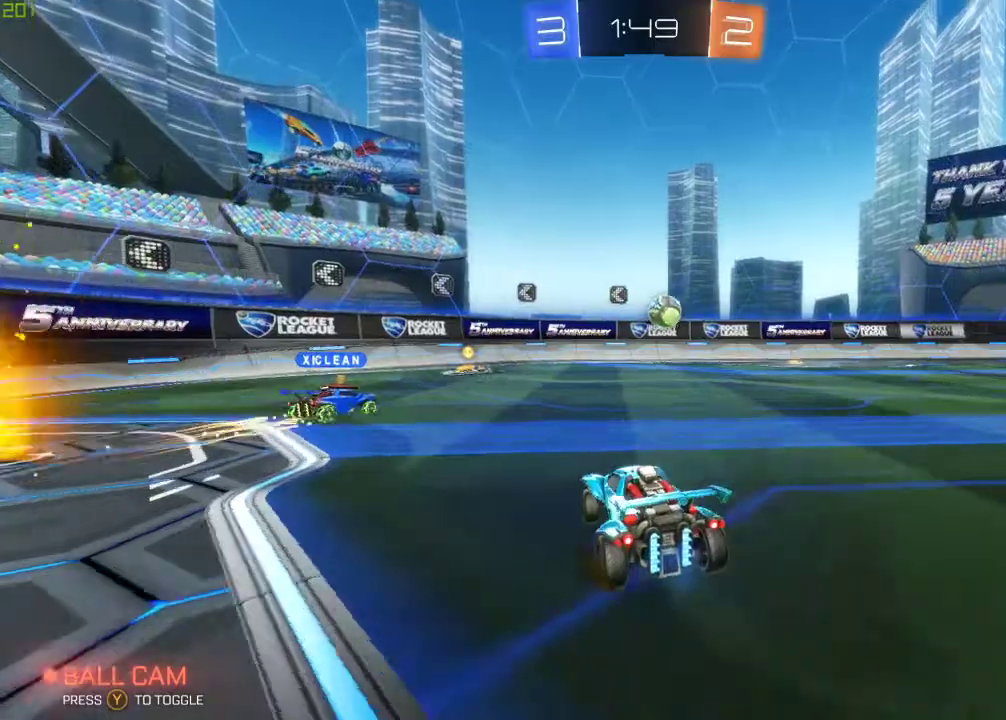
{"buttons": ["R2"], "left_stick": "right", "right_stick": "center", "events": [[50, "L2", "down"], [50, "R2", "up"], [233, "R2", "down"], [250, "L2", "up"]]}
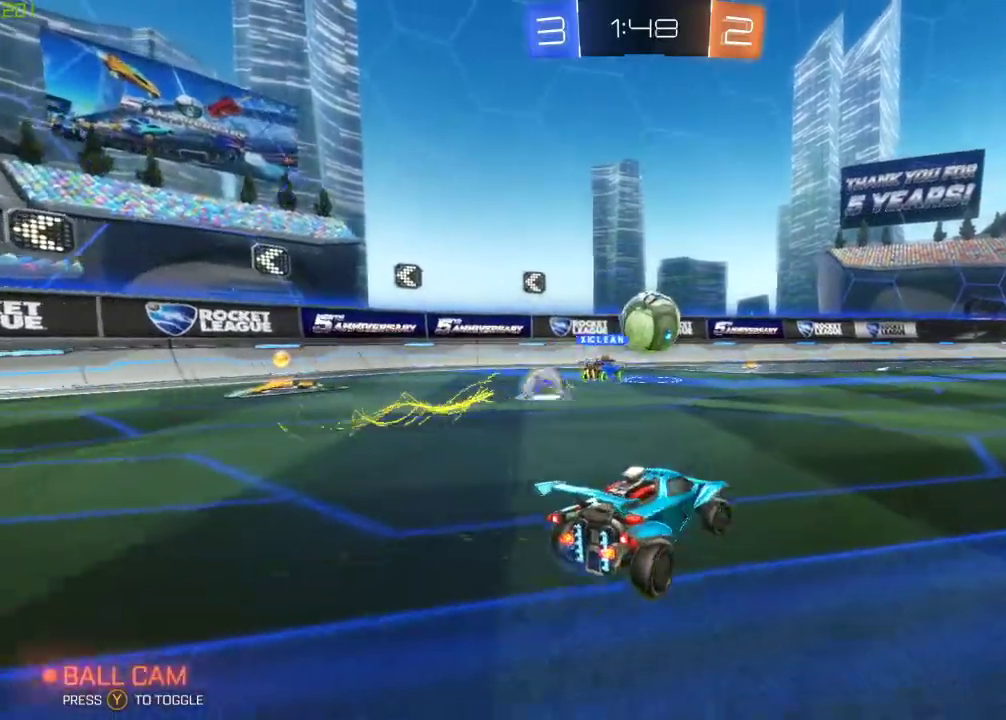
{"buttons": ["R2"], "left_stick": "right", "right_stick": "center", "events": []}
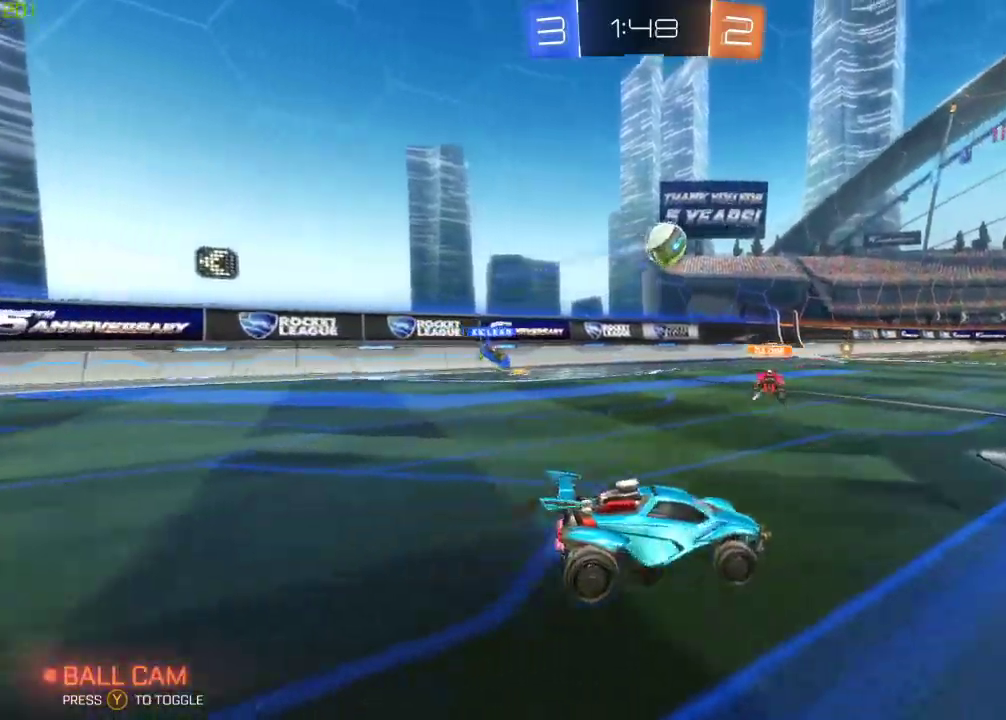
{"buttons": ["Y", "R2"], "left_stick": "center", "right_stick": "center", "events": [[17, "left_stick", "center"], [100, "A", "down"], [183, "A", "up"], [183, "left_stick", "left"], [250, "A", "down"], [250, "B", "down"], [367, "A", "up"], [400, "B", "up"], [433, "Y", "down"], [500, "left_stick", "center"]]}
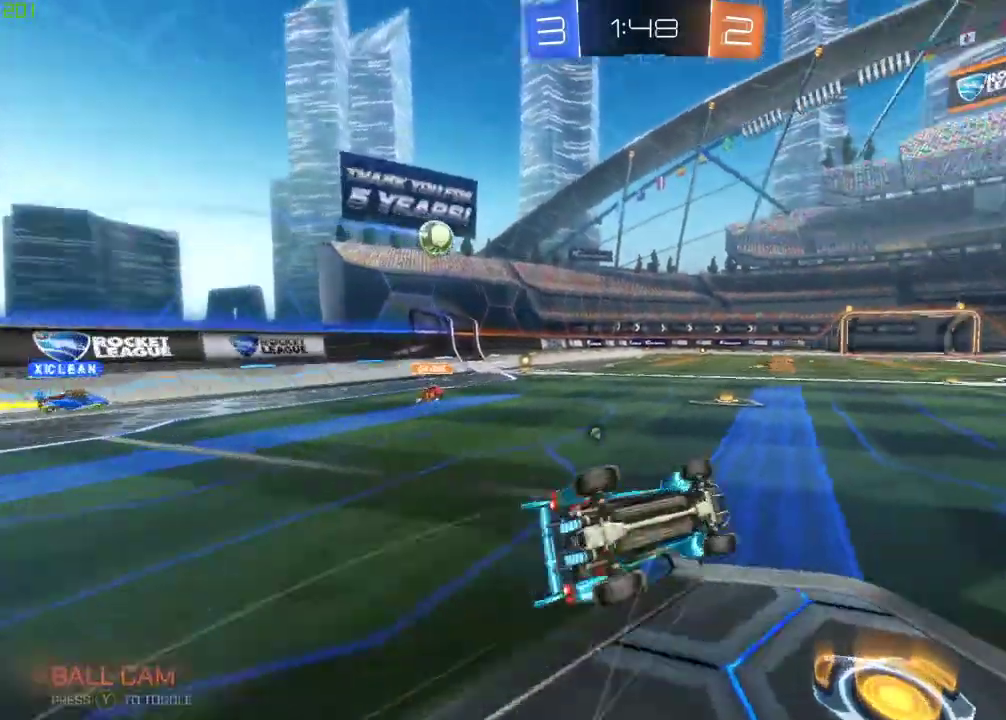
{"buttons": ["R2"], "left_stick": "down-left", "right_stick": "center", "events": [[33, "Y", "up"], [183, "Y", "down"], [300, "Y", "up"], [383, "left_stick", "down-left"]]}
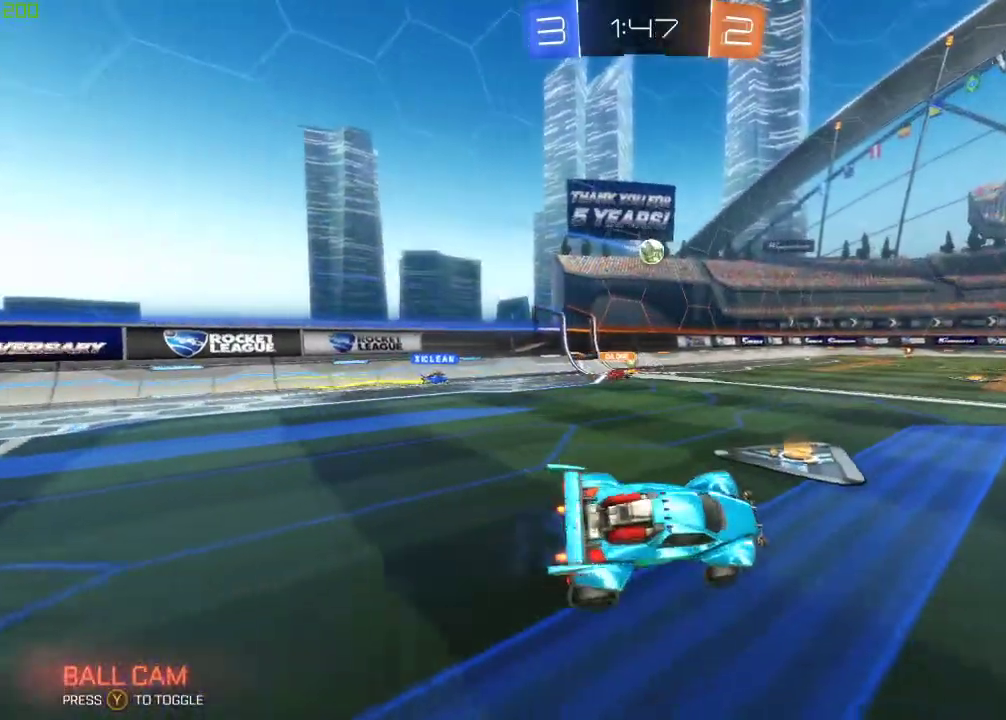
{"buttons": ["R2"], "left_stick": "down-left", "right_stick": "center", "events": []}
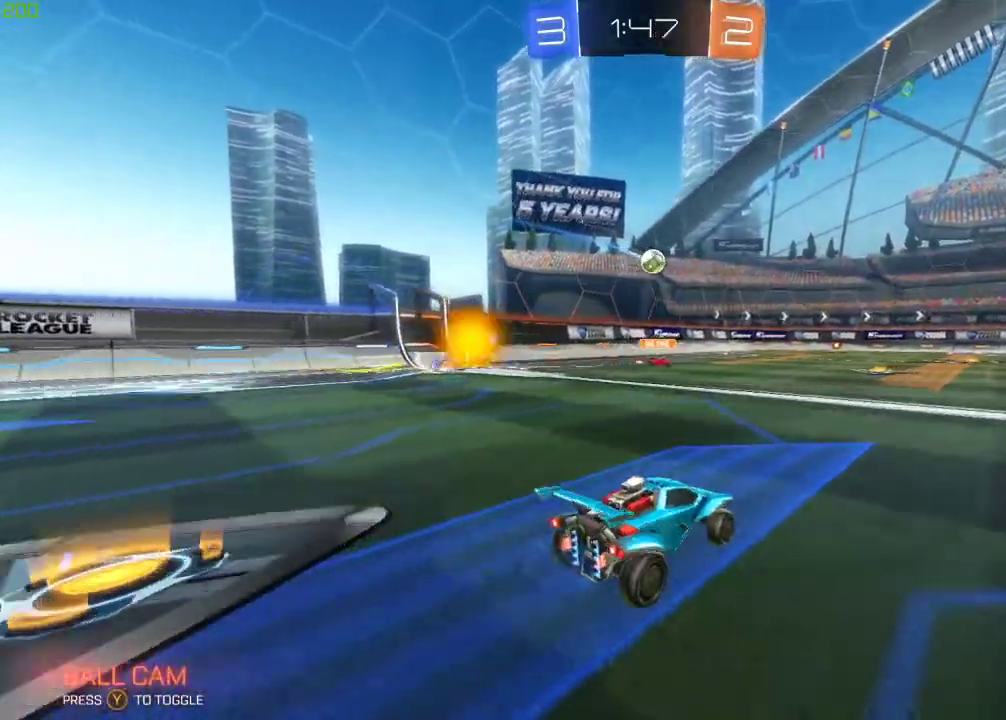
{"buttons": ["R2"], "left_stick": "center", "right_stick": "center", "events": [[150, "left_stick", "center"], [233, "left_stick", "right"], [500, "left_stick", "center"]]}
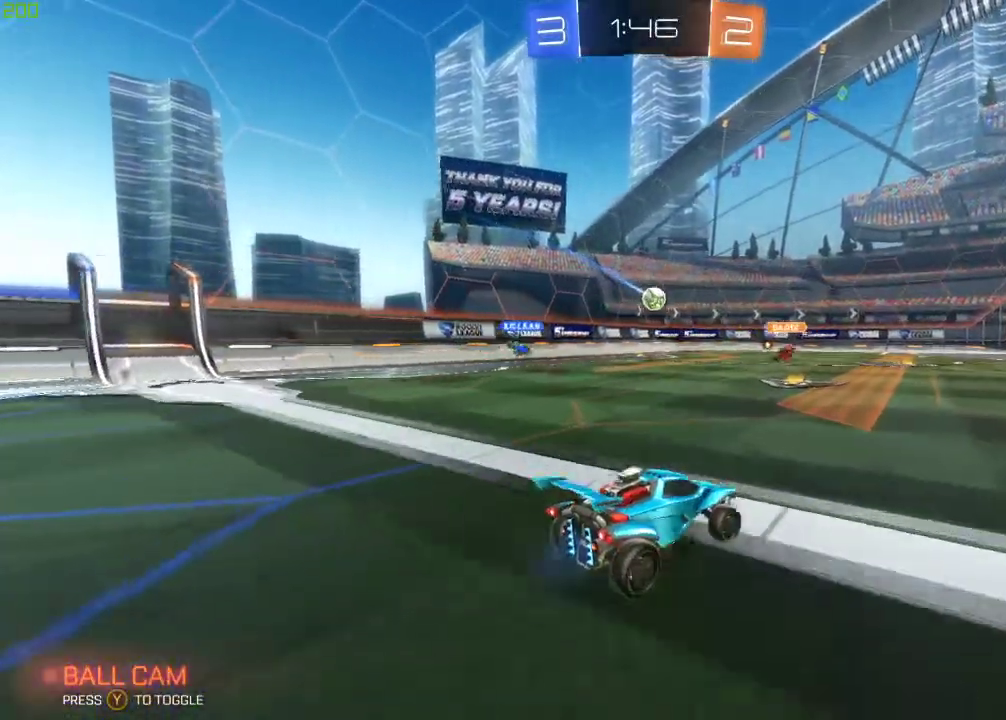
{"buttons": ["R2"], "left_stick": "center", "right_stick": "center", "events": [[150, "left_stick", "left"], [200, "R2", "up"], [267, "left_stick", "down-left"], [383, "R2", "down"], [500, "left_stick", "center"]]}